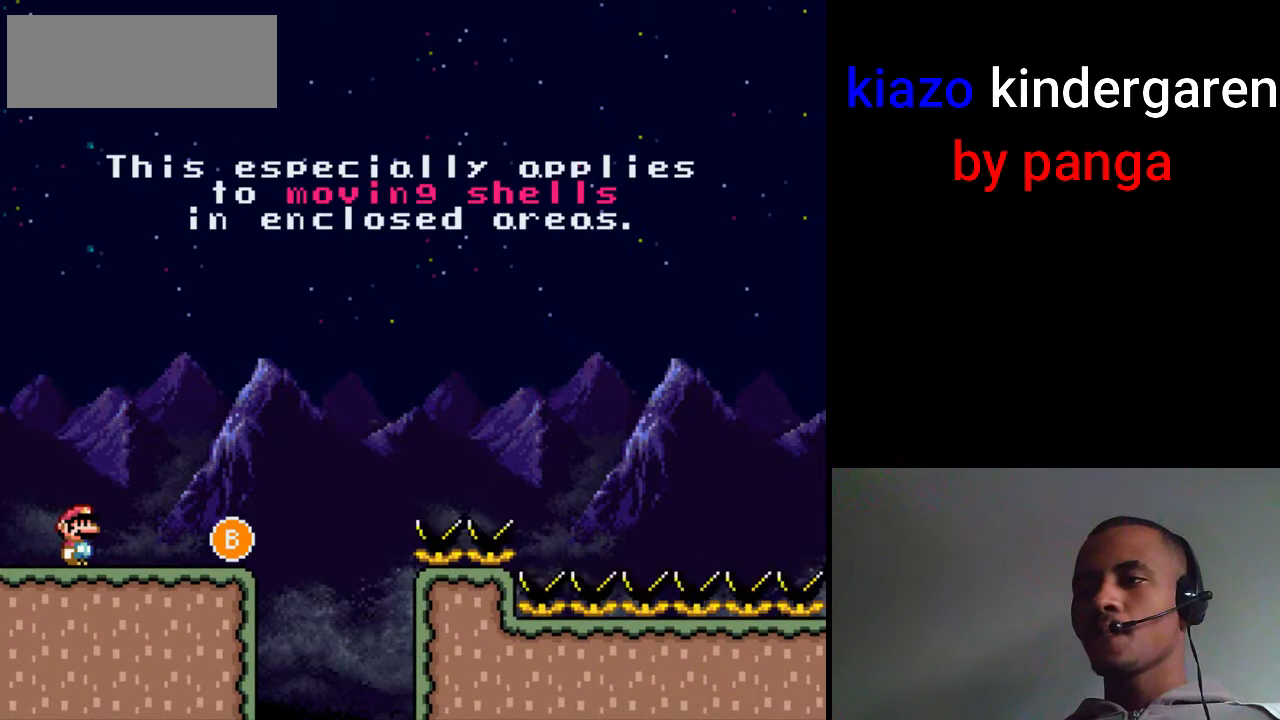
Gameplay with a controller (Nintendo layout); each line is a JSON object with the inputs held at the frame after it. "events" lists button and stick changes between this image and that frame as [ms after this image, input, new state], when the widget could be followed in between. Not read: L3 R3.
{"buttons": ["X", "DPAD_RIGHT"], "events": [[183, "X", "down"], [283, "DPAD_RIGHT", "down"]]}
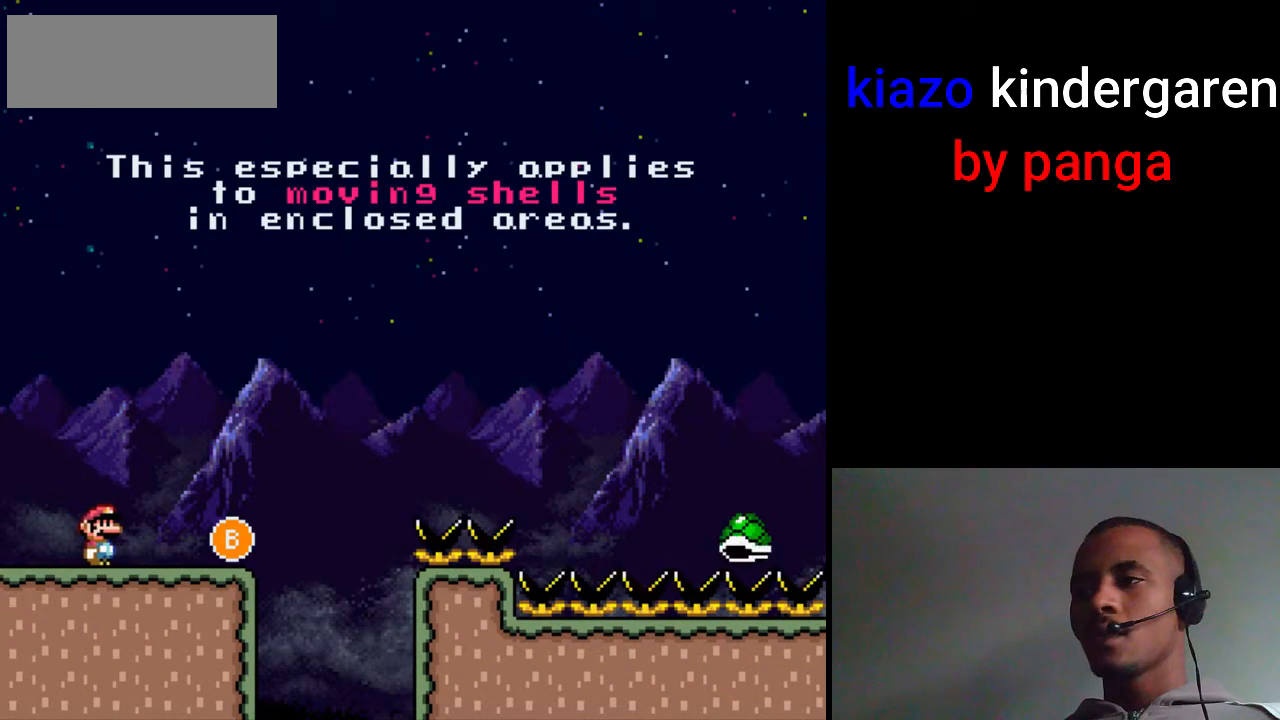
{"buttons": ["X"], "events": [[167, "DPAD_RIGHT", "up"], [183, "DPAD_LEFT", "down"], [333, "DPAD_LEFT", "up"], [400, "DPAD_RIGHT", "down"], [467, "DPAD_RIGHT", "up"]]}
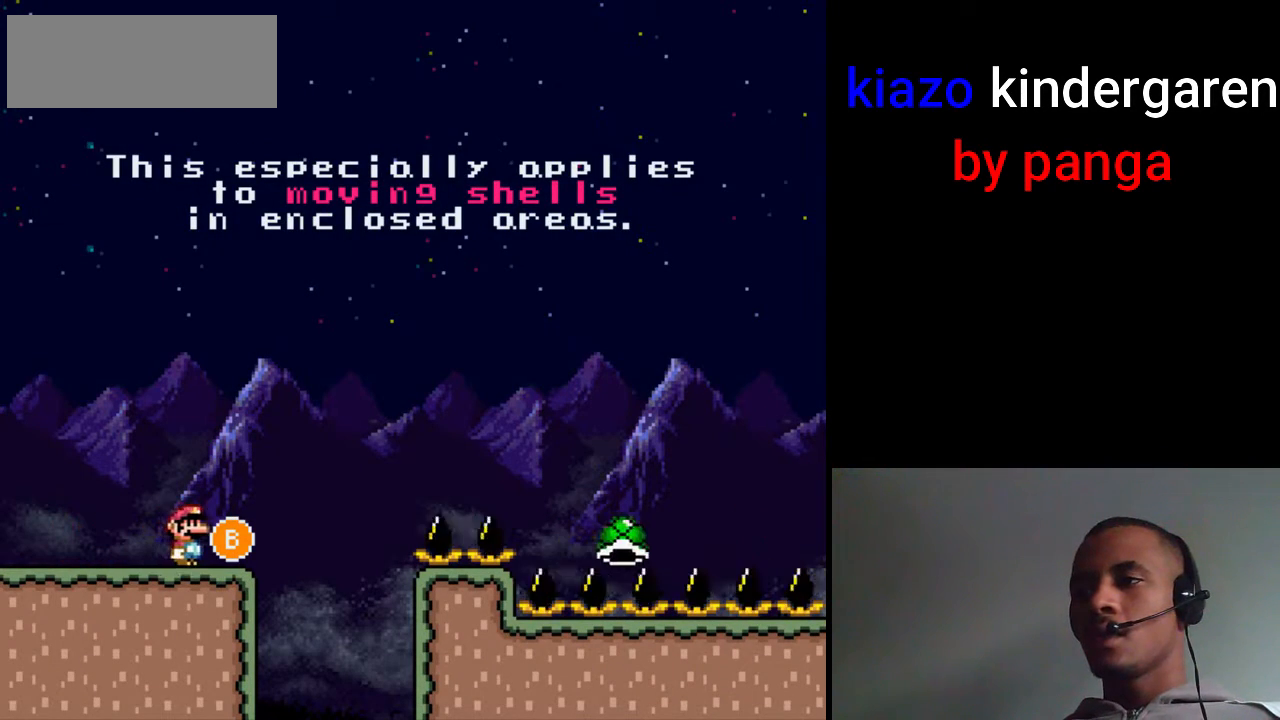
{"buttons": ["X"], "events": [[233, "DPAD_LEFT", "down"], [367, "DPAD_LEFT", "up"]]}
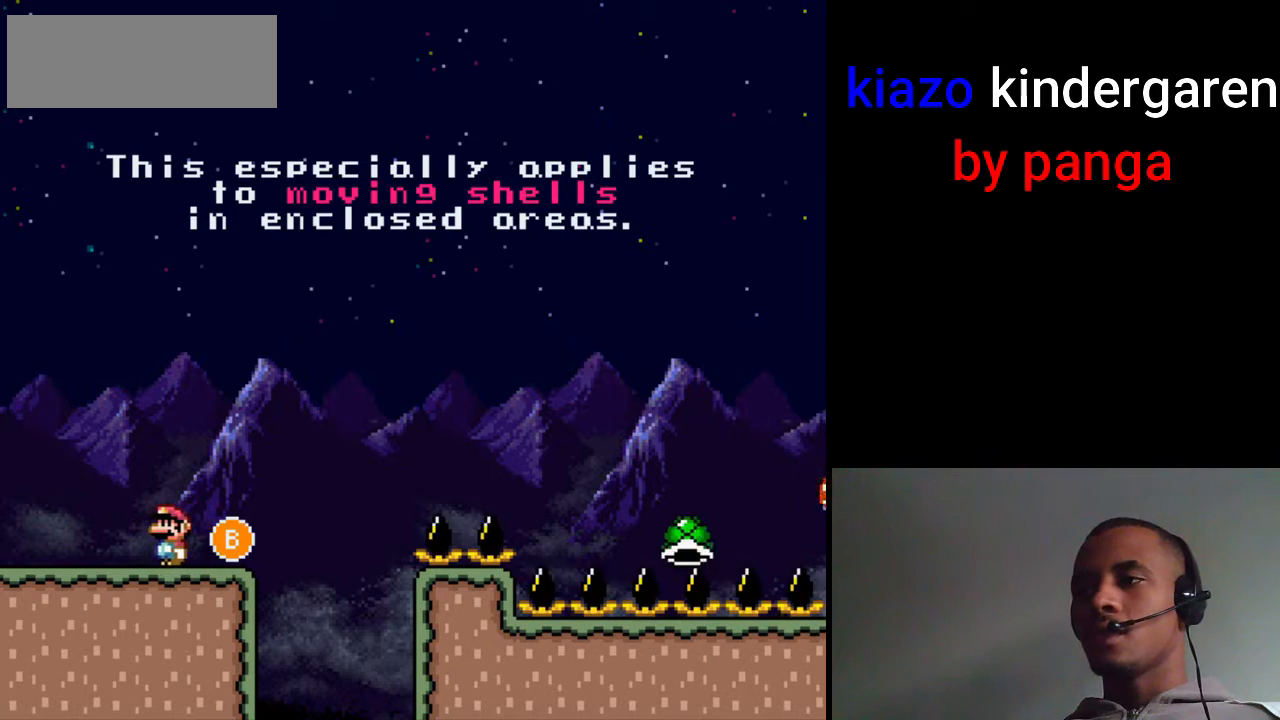
{"buttons": ["X"], "events": [[233, "DPAD_LEFT", "down"], [367, "DPAD_LEFT", "up"]]}
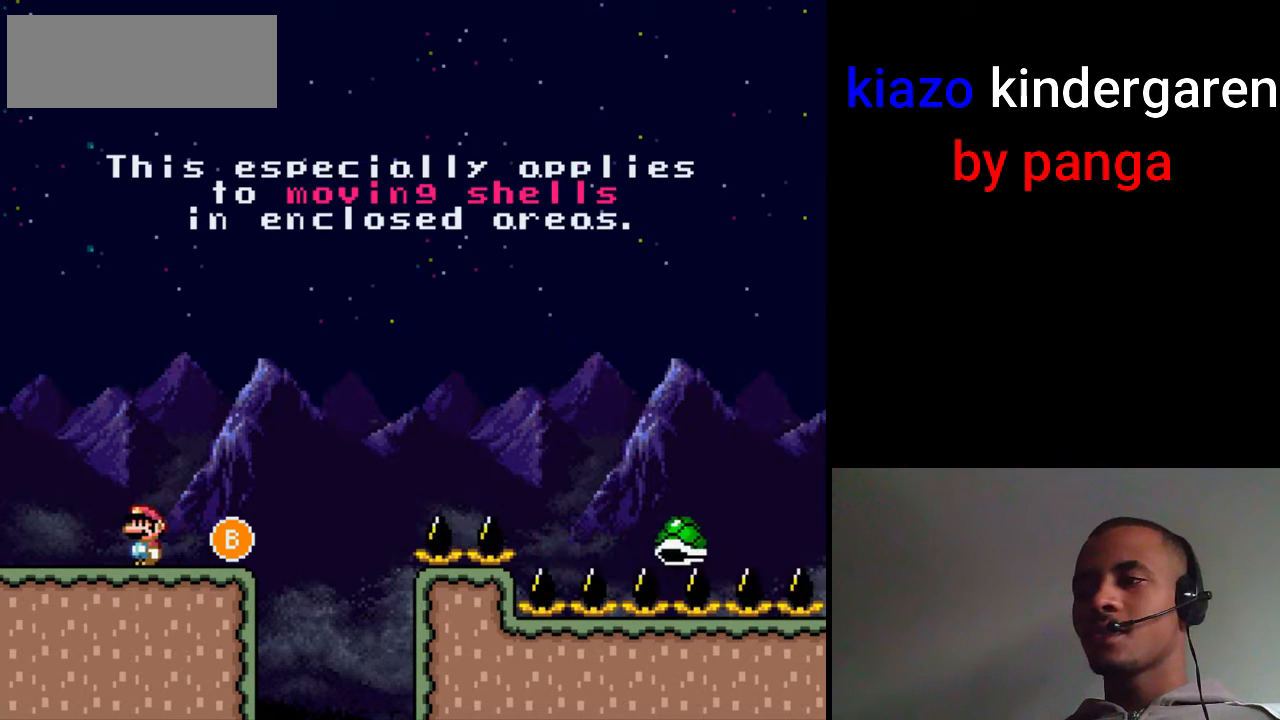
{"buttons": ["X"], "events": []}
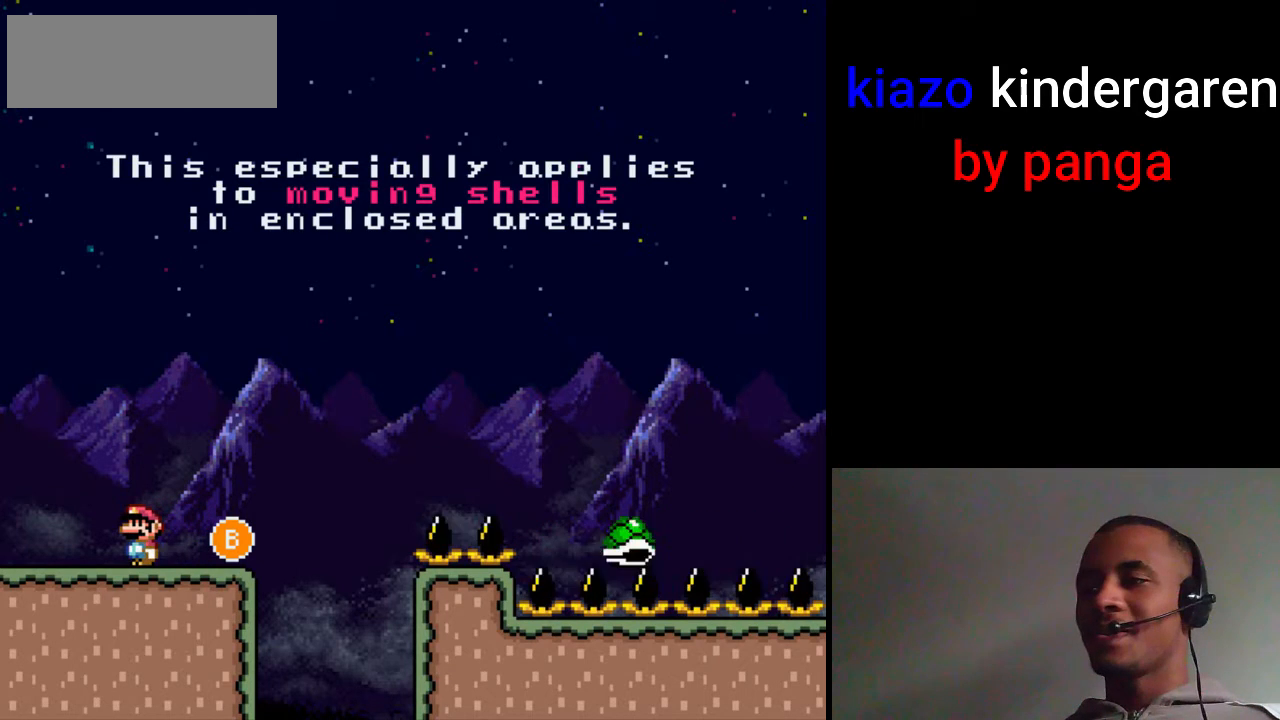
{"buttons": ["X", "DPAD_RIGHT"], "events": [[233, "DPAD_RIGHT", "down"]]}
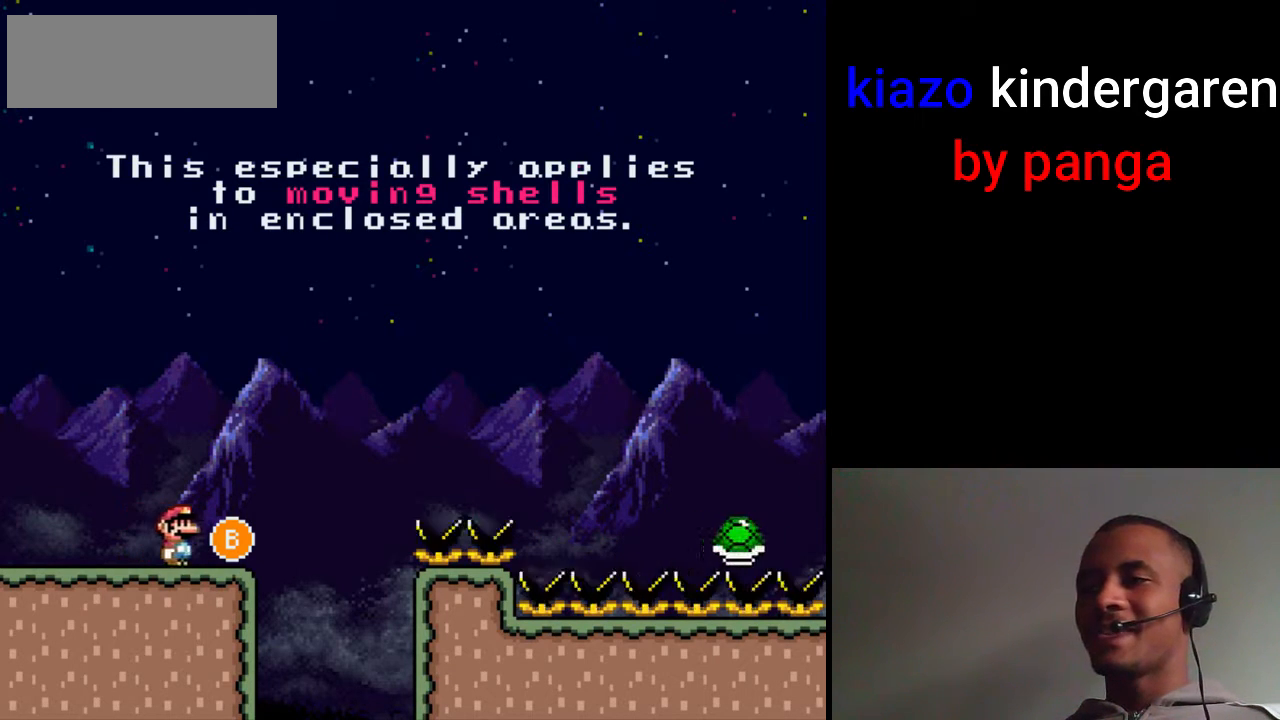
{"buttons": ["B", "X", "DPAD_RIGHT"], "events": [[100, "B", "down"]]}
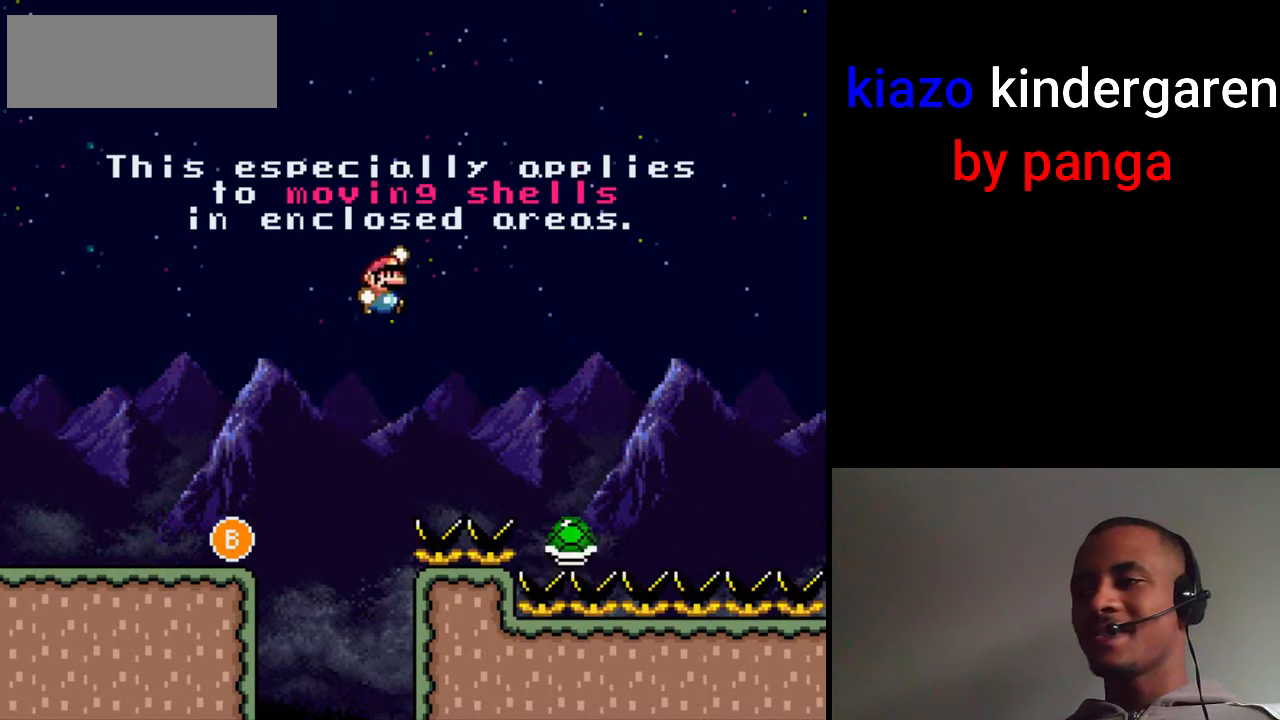
{"buttons": ["B", "X", "DPAD_RIGHT"], "events": []}
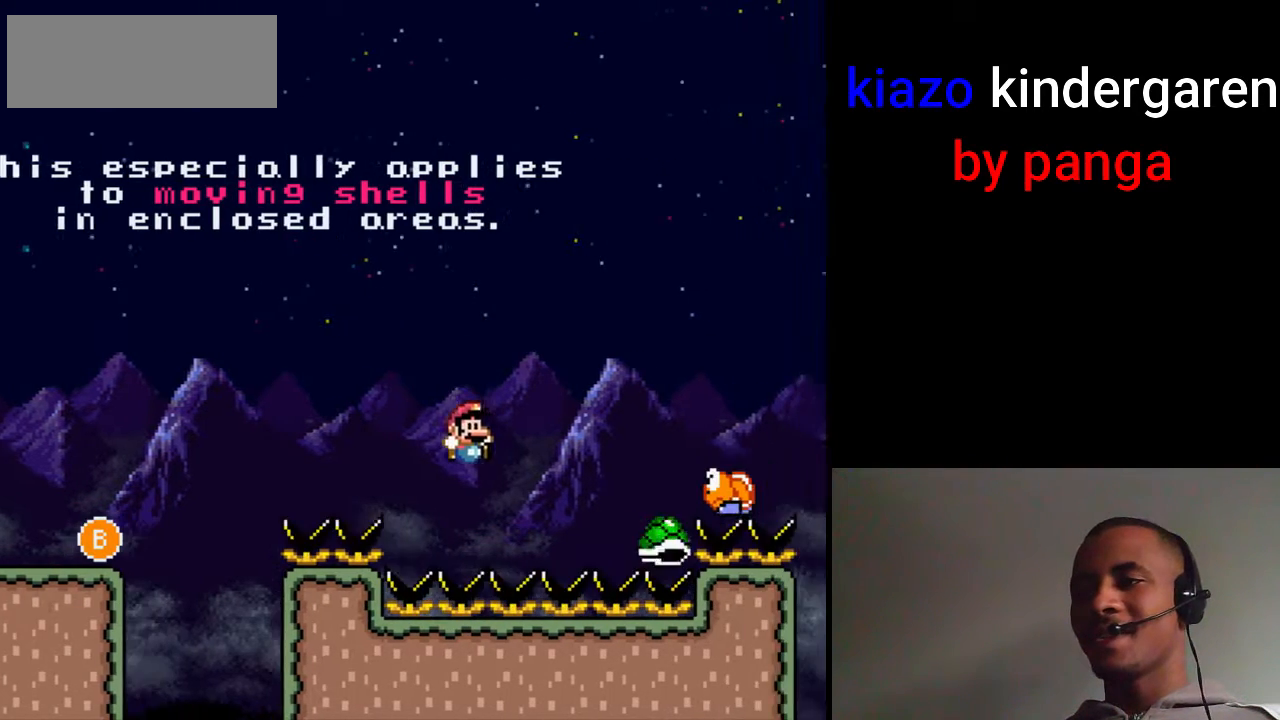
{"buttons": ["DPAD_RIGHT"], "events": [[483, "B", "up"], [500, "X", "up"]]}
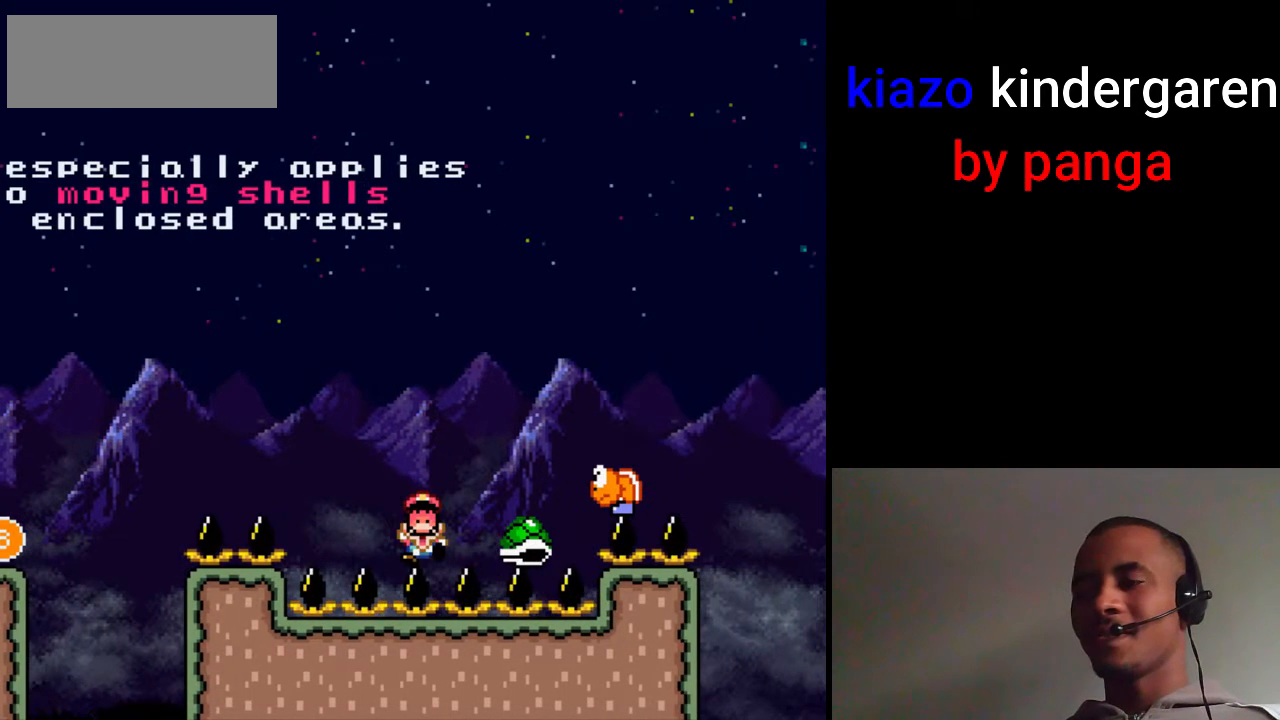
{"buttons": ["L1", "R1"], "events": [[50, "DPAD_RIGHT", "up"], [100, "B", "down"], [217, "B", "up"], [233, "R1", "down"], [317, "L1", "down"]]}